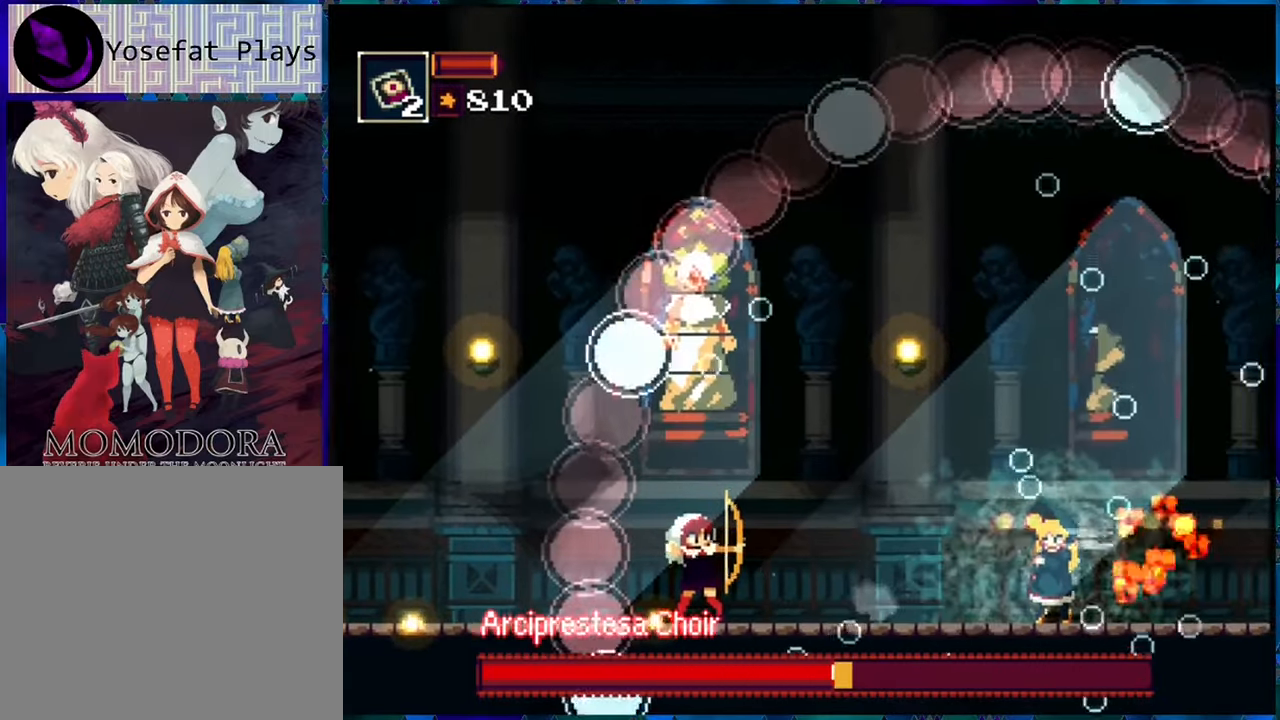
Gameplay with a controller (Nintendo layout); each line is a JSON object with the inputs held at the frame after it. "events" lists button and stick changes between this image and that frame as [ms after this image, input, new state], when the widget could be followed in between. Not read: L3 R3.
{"buttons": ["R1"], "left_stick": "center", "right_stick": "center", "events": [[83, "R1", "up"], [167, "R1", "down"], [267, "R1", "up"], [333, "R1", "down"]]}
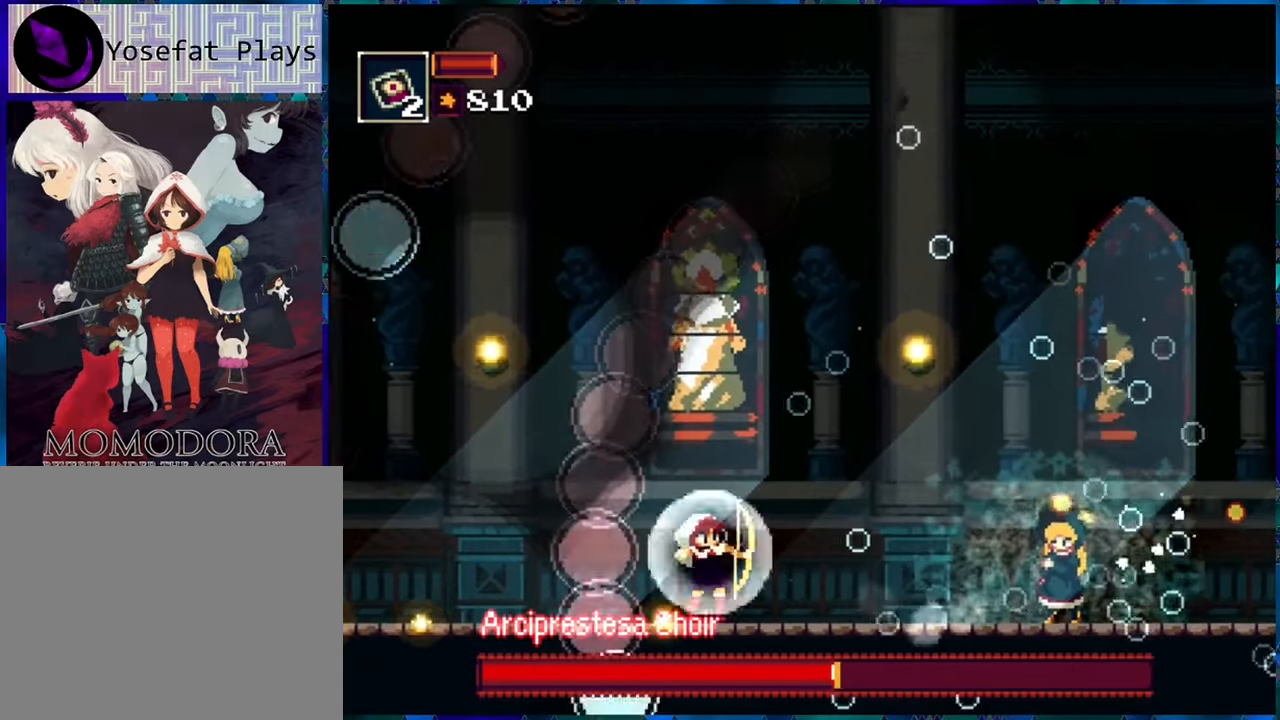
{"buttons": ["R1"], "left_stick": "center", "right_stick": "center", "events": []}
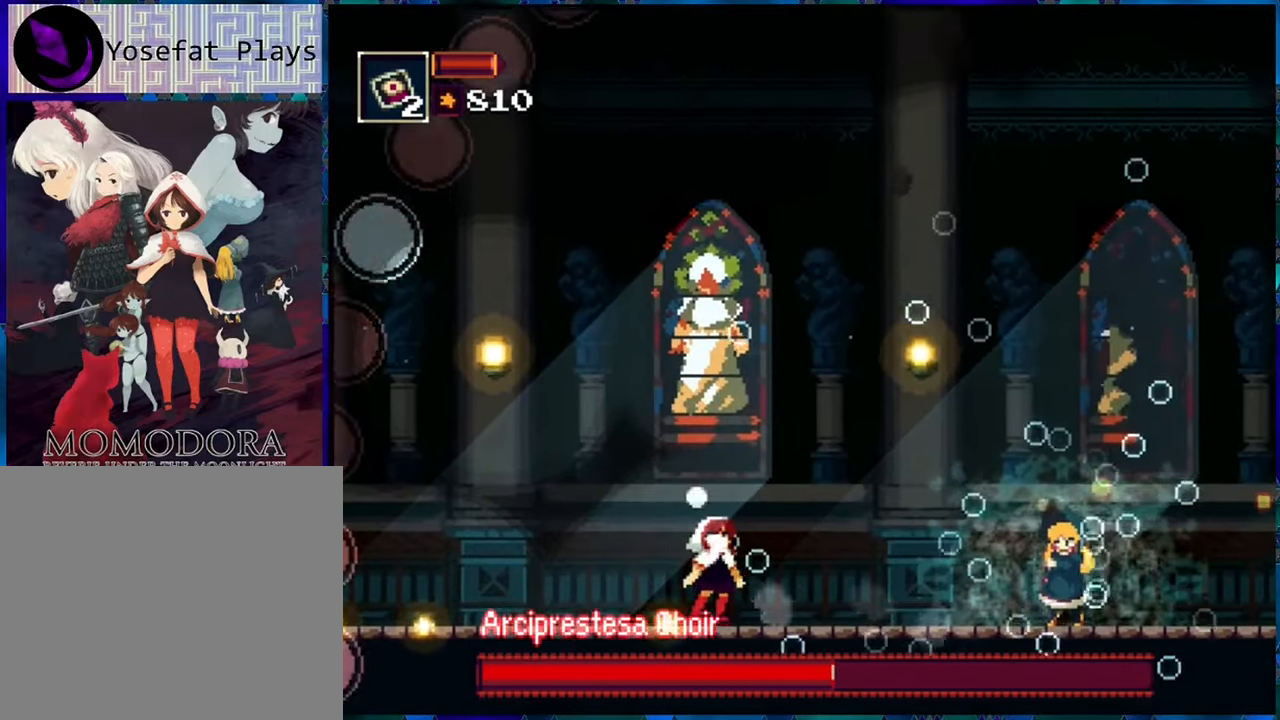
{"buttons": ["R1"], "left_stick": "center", "right_stick": "center", "events": []}
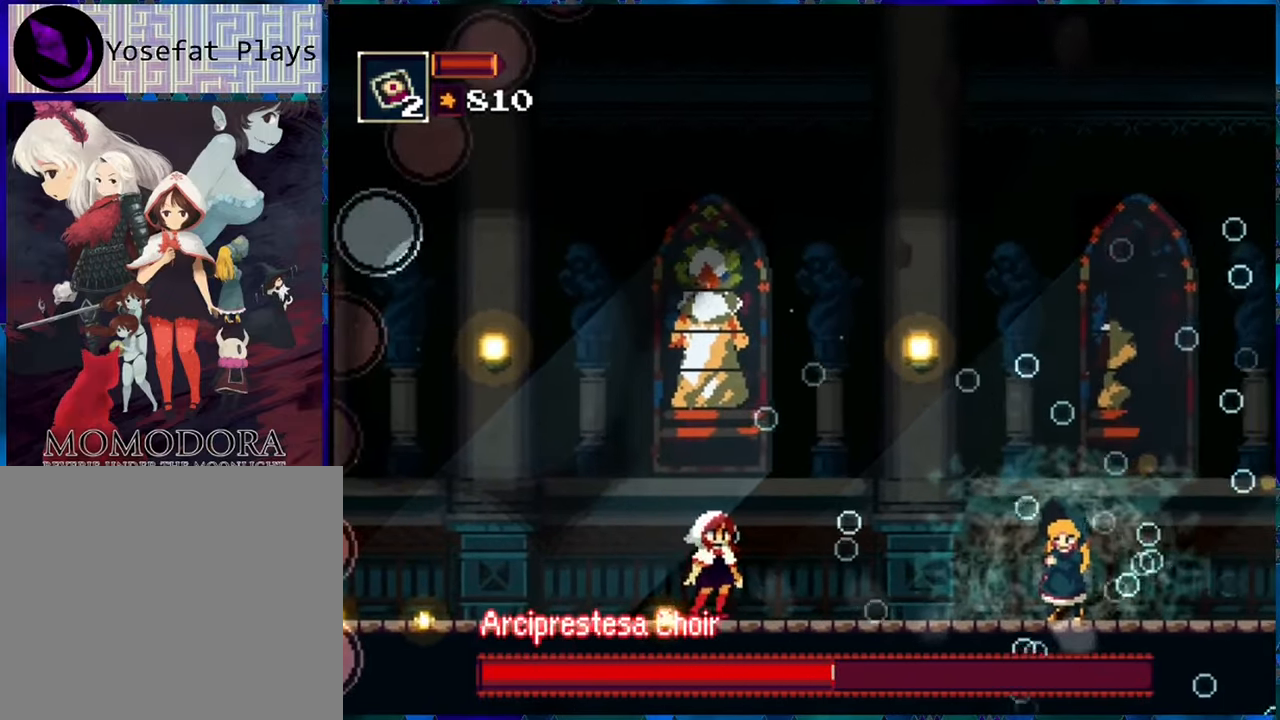
{"buttons": ["R1"], "left_stick": "center", "right_stick": "center", "events": []}
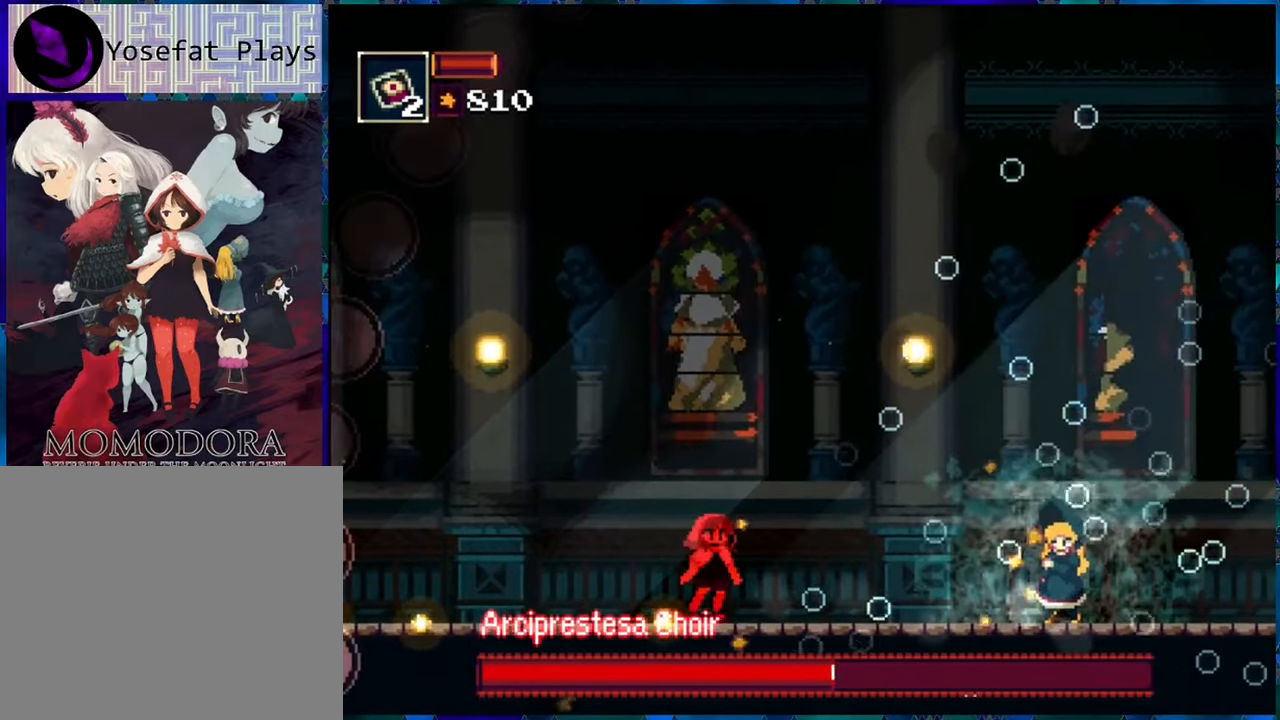
{"buttons": ["R1"], "left_stick": "center", "right_stick": "center", "events": []}
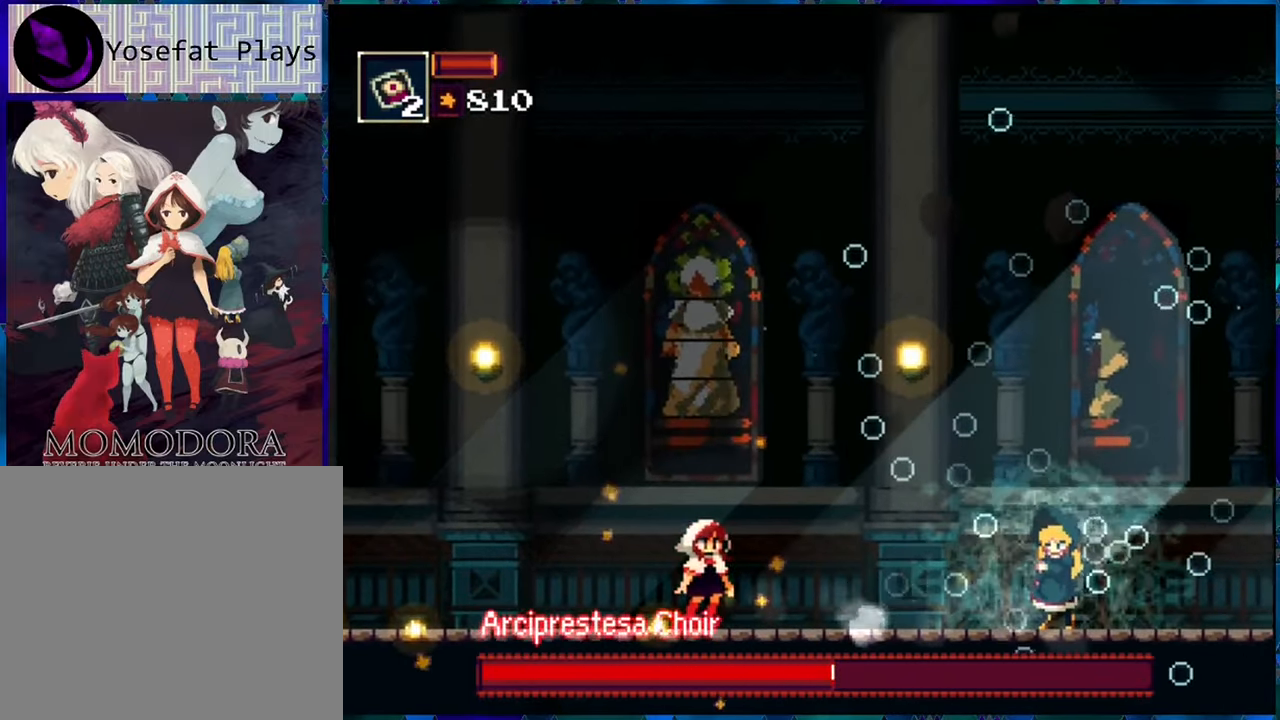
{"buttons": ["R1"], "left_stick": "center", "right_stick": "center", "events": []}
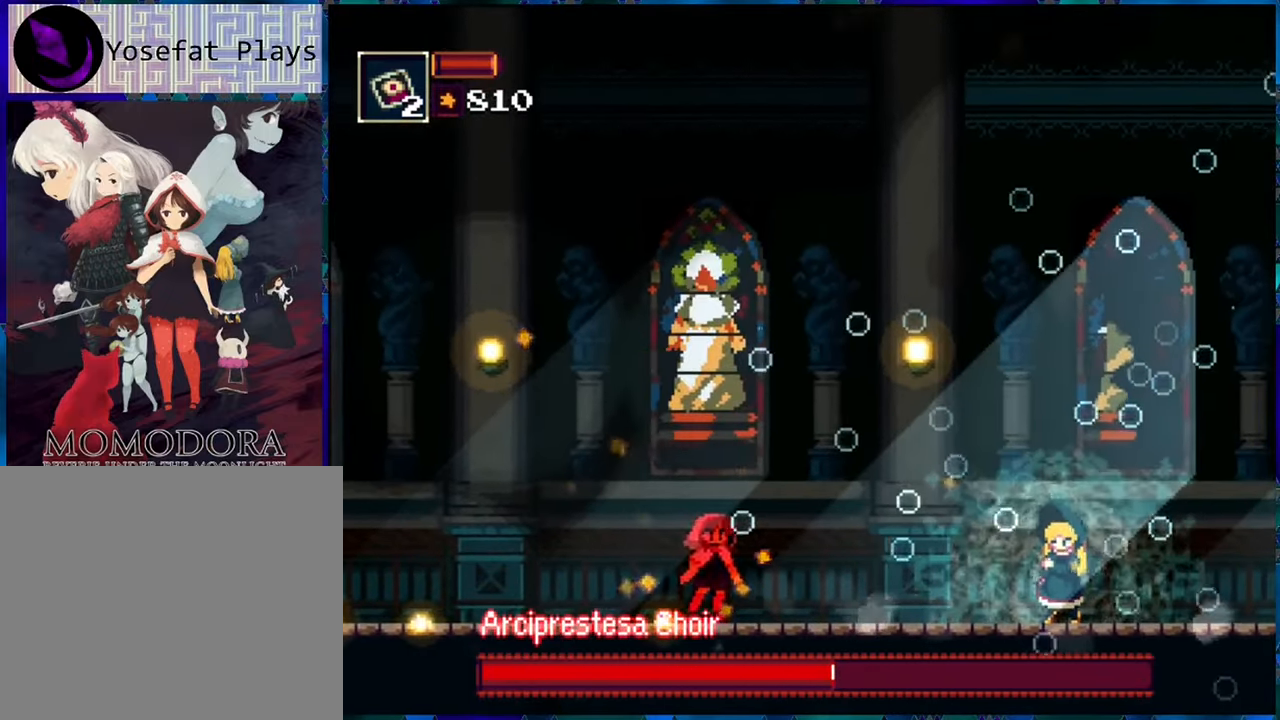
{"buttons": ["R1", "DPAD_LEFT"], "left_stick": "center", "right_stick": "center", "events": [[433, "DPAD_LEFT", "down"]]}
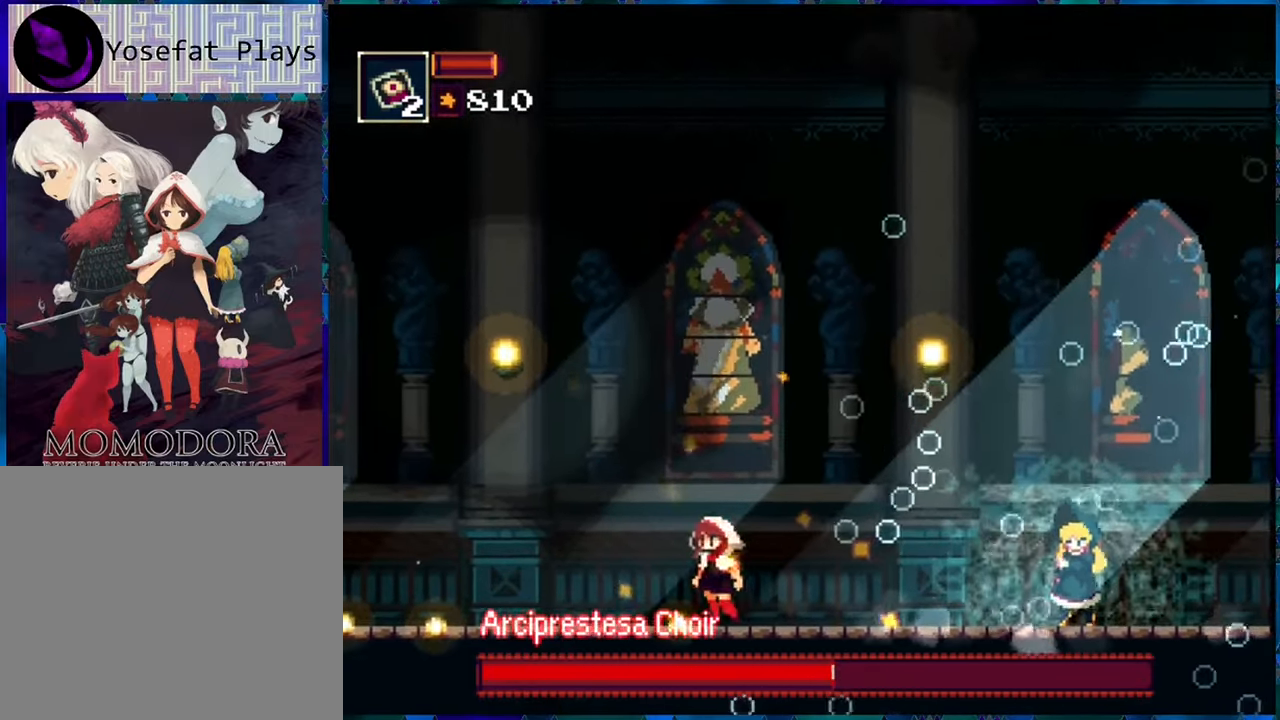
{"buttons": ["R1"], "left_stick": "center", "right_stick": "center", "events": [[250, "DPAD_LEFT", "up"], [384, "DPAD_RIGHT", "down"], [467, "DPAD_RIGHT", "up"]]}
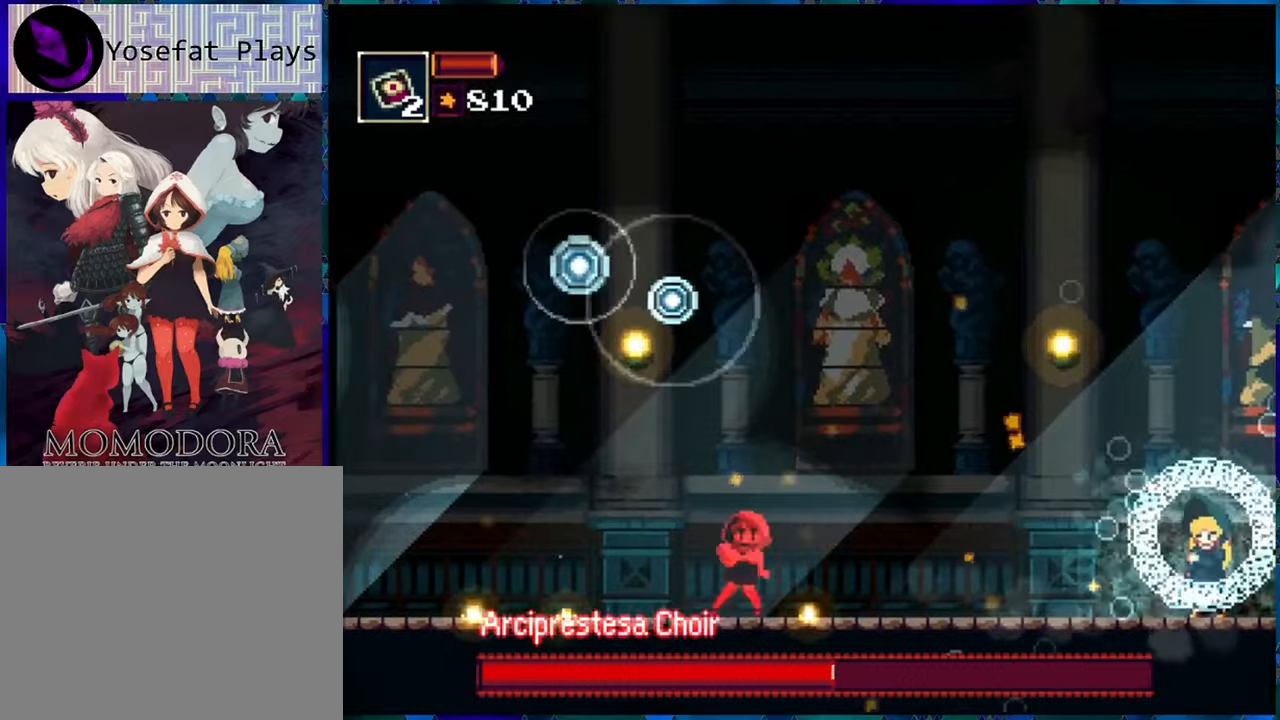
{"buttons": ["R1"], "left_stick": "center", "right_stick": "center", "events": []}
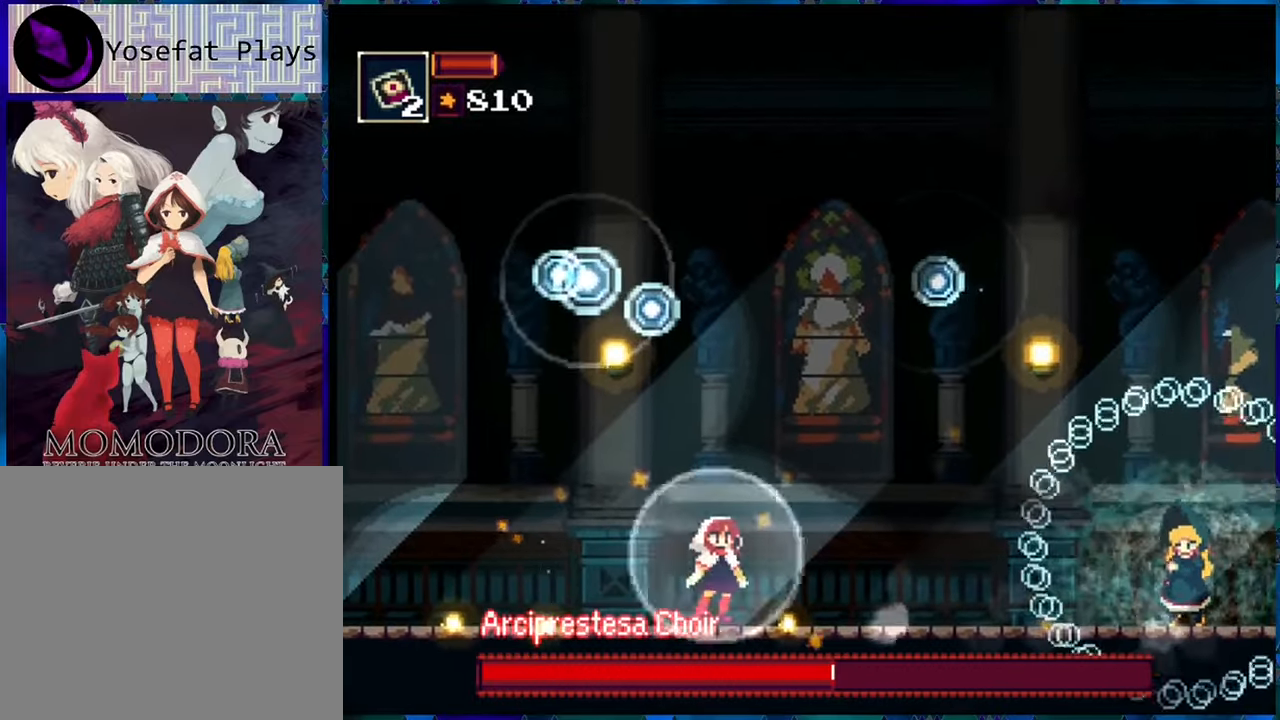
{"buttons": ["A", "R1", "DPAD_LEFT"], "left_stick": "center", "right_stick": "center", "events": [[167, "DPAD_LEFT", "down"], [350, "DPAD_UP", "down"], [384, "DPAD_UP", "up"], [467, "A", "down"]]}
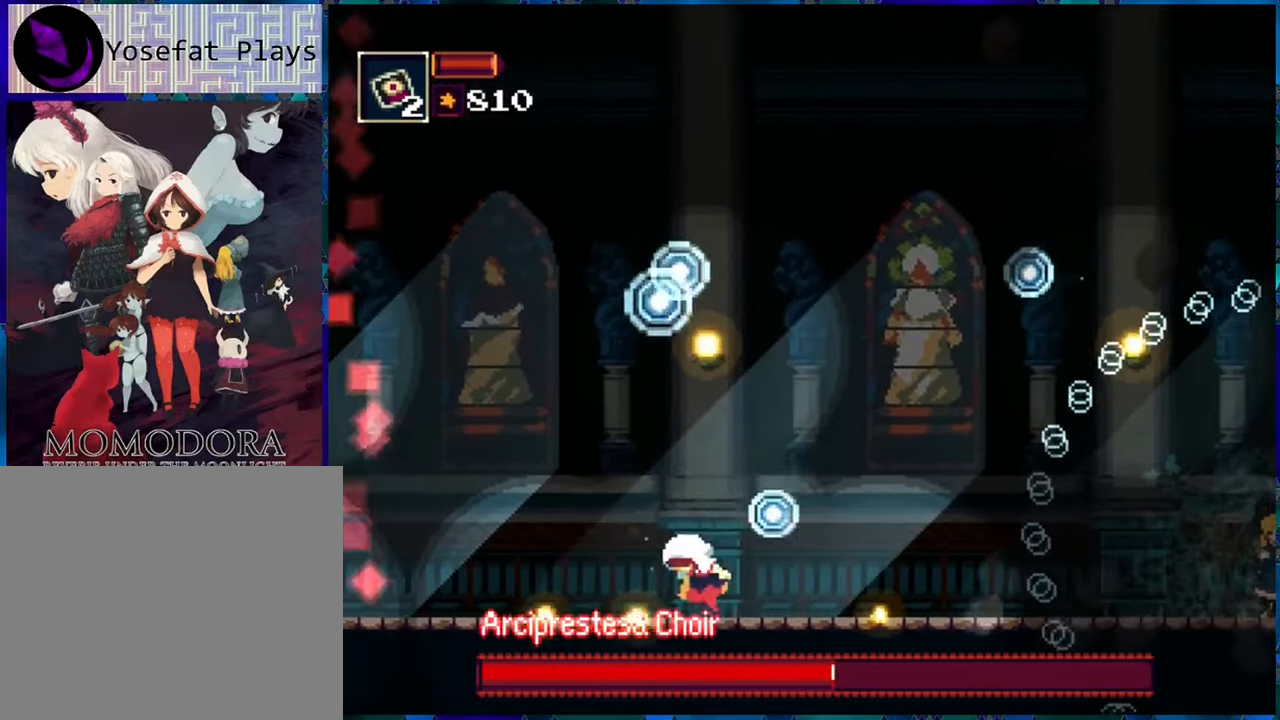
{"buttons": ["R1", "DPAD_LEFT"], "left_stick": "center", "right_stick": "center", "events": [[84, "DPAD_UP", "down"], [100, "A", "up"], [184, "DPAD_UP", "up"]]}
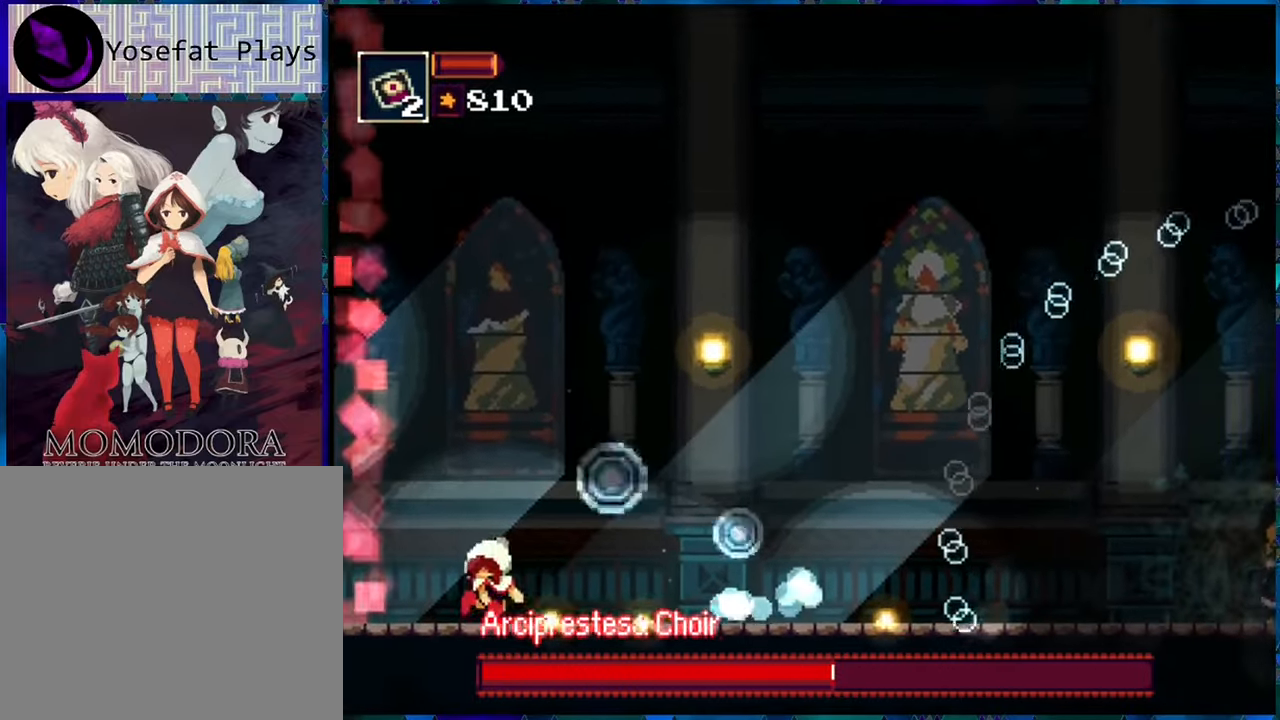
{"buttons": ["R1"], "left_stick": "center", "right_stick": "center", "events": [[250, "B", "down"], [350, "DPAD_LEFT", "up"], [417, "B", "up"]]}
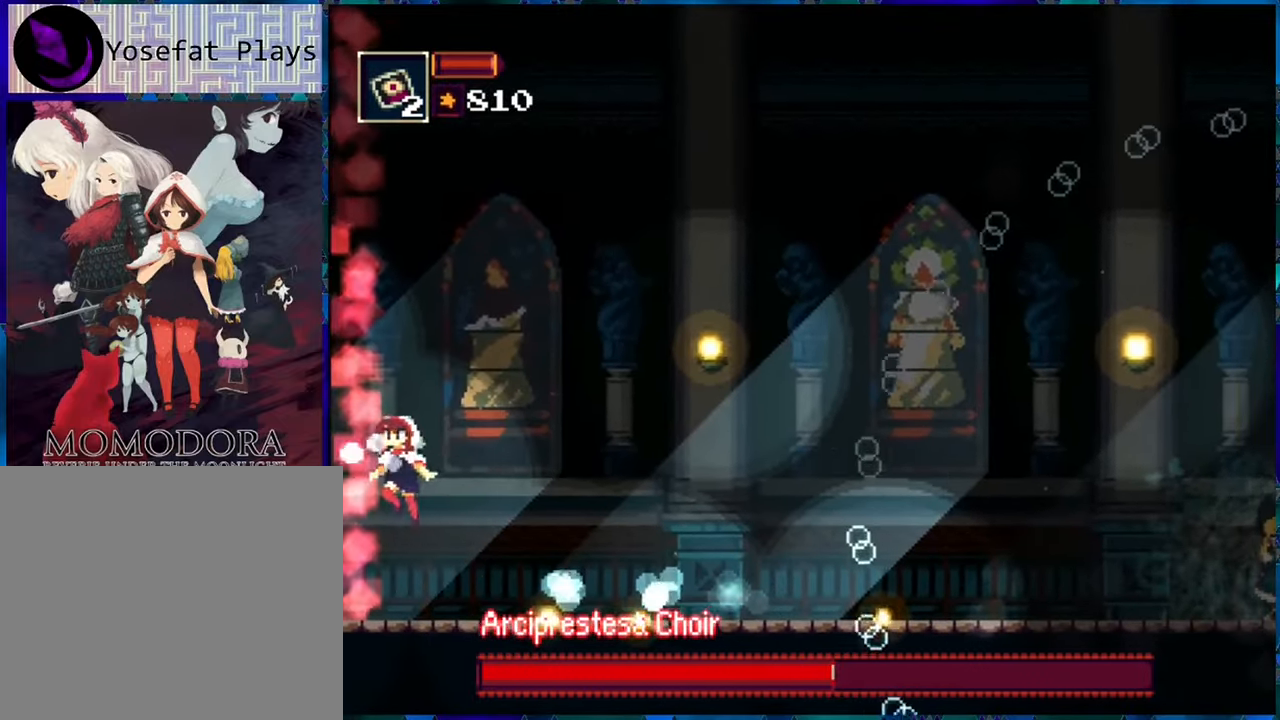
{"buttons": ["R1", "DPAD_DOWN"], "left_stick": "center", "right_stick": "center", "events": [[17, "DPAD_RIGHT", "down"], [250, "DPAD_DOWN", "down"], [267, "DPAD_RIGHT", "up"]]}
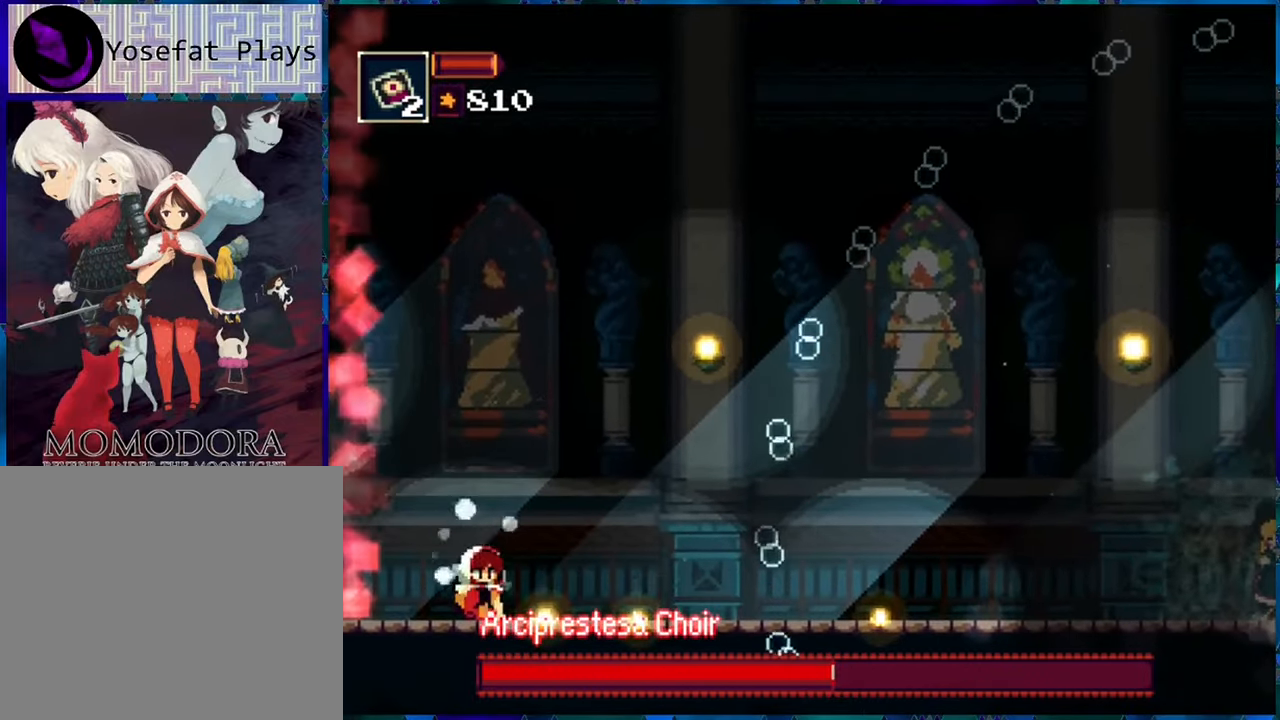
{"buttons": ["R1", "DPAD_DOWN"], "left_stick": "center", "right_stick": "center", "events": [[34, "R1", "up"], [100, "R1", "down"], [217, "R1", "up"], [284, "R1", "down"], [367, "R1", "up"], [417, "R1", "down"]]}
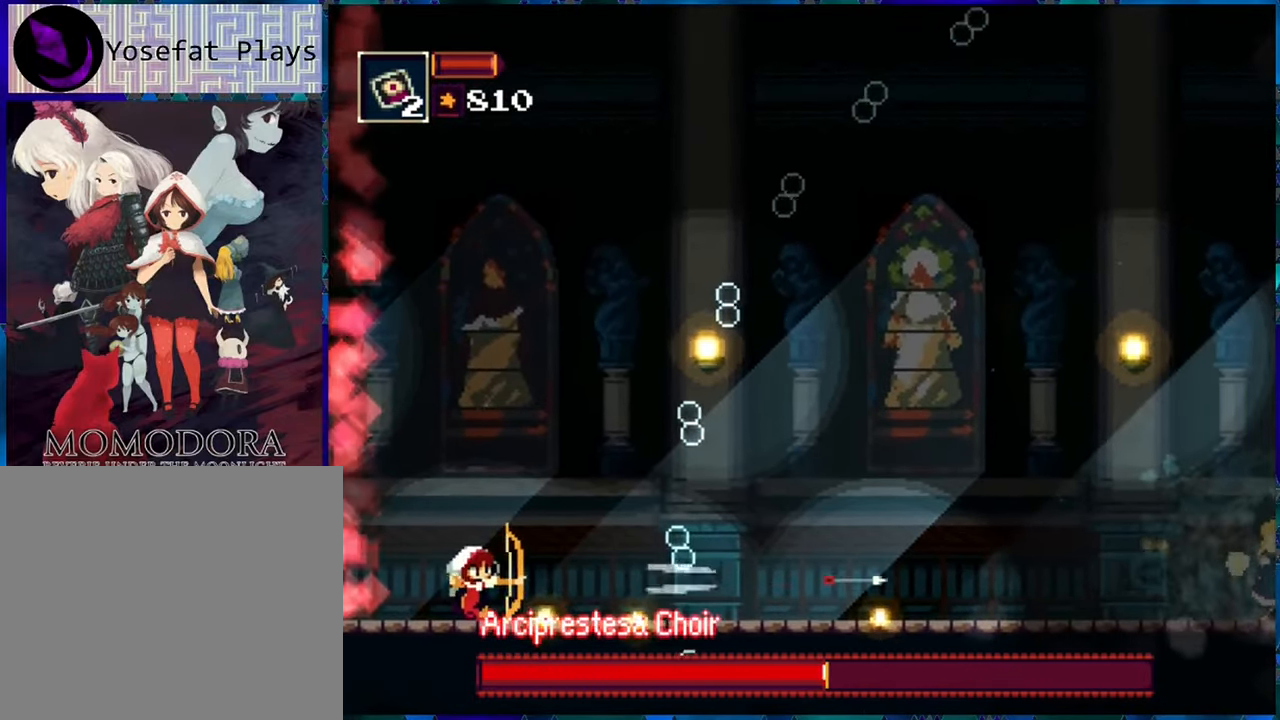
{"buttons": ["A", "R1", "DPAD_RIGHT"], "left_stick": "center", "right_stick": "center", "events": [[17, "R1", "up"], [84, "DPAD_DOWN", "up"], [84, "R1", "down"], [417, "DPAD_RIGHT", "down"], [450, "A", "down"]]}
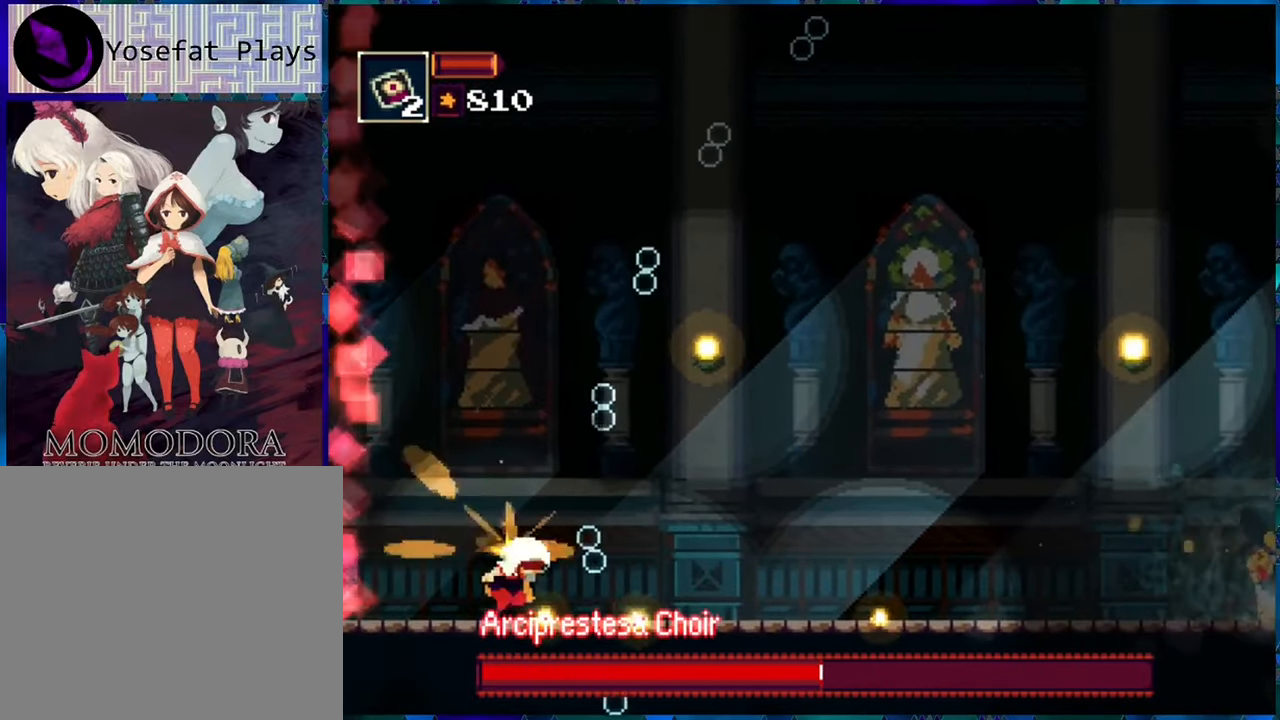
{"buttons": ["R1", "DPAD_DOWN"], "left_stick": "center", "right_stick": "center", "events": [[117, "A", "up"], [484, "DPAD_DOWN", "down"], [484, "DPAD_RIGHT", "up"]]}
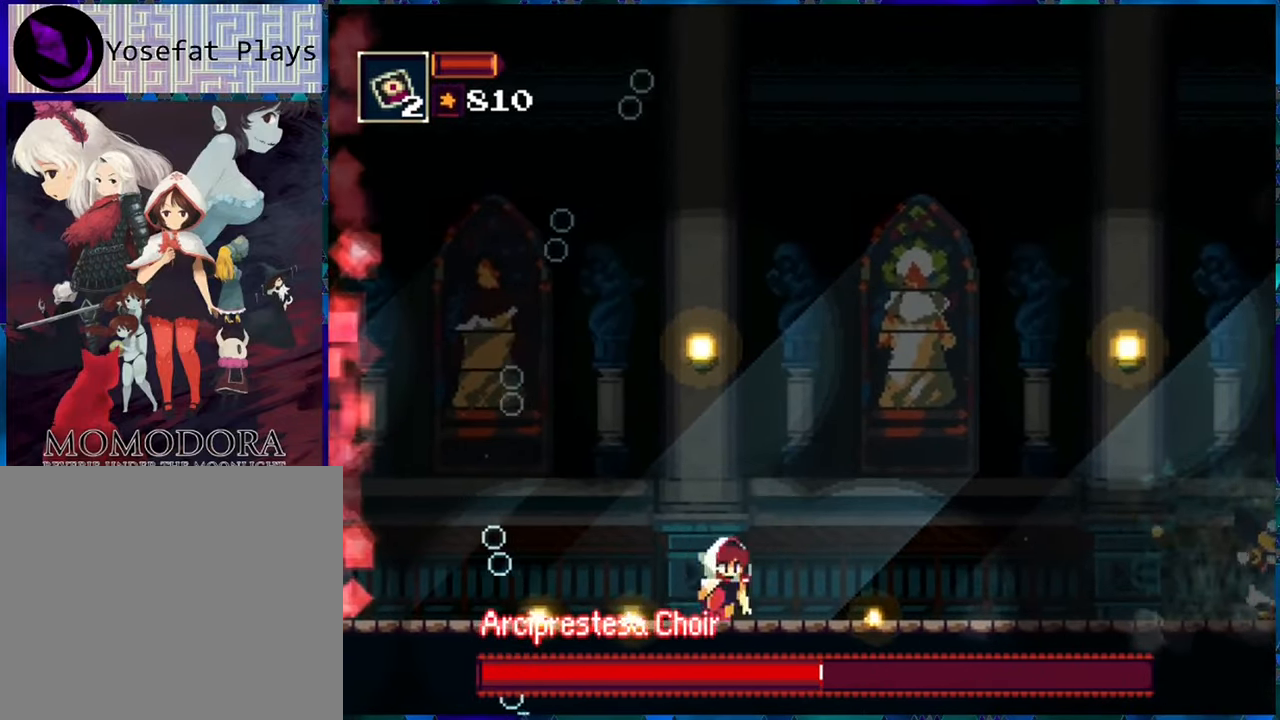
{"buttons": ["DPAD_DOWN"], "left_stick": "center", "right_stick": "center", "events": [[117, "R1", "up"], [200, "R1", "down"], [300, "R1", "up"], [367, "R1", "down"], [467, "R1", "up"]]}
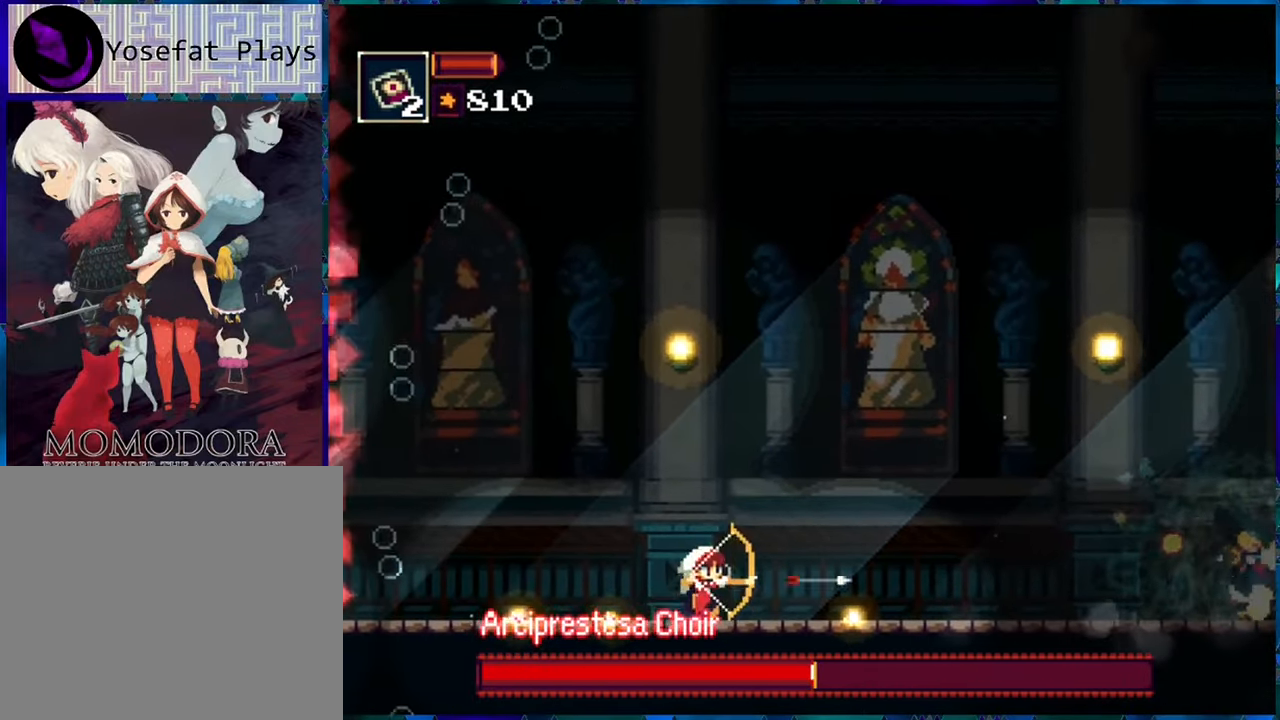
{"buttons": ["R1", "DPAD_DOWN"], "left_stick": "center", "right_stick": "center", "events": [[34, "R1", "down"], [100, "R1", "up"], [167, "R1", "down"], [250, "R1", "up"], [317, "R1", "down"], [383, "R1", "up"], [466, "R1", "down"]]}
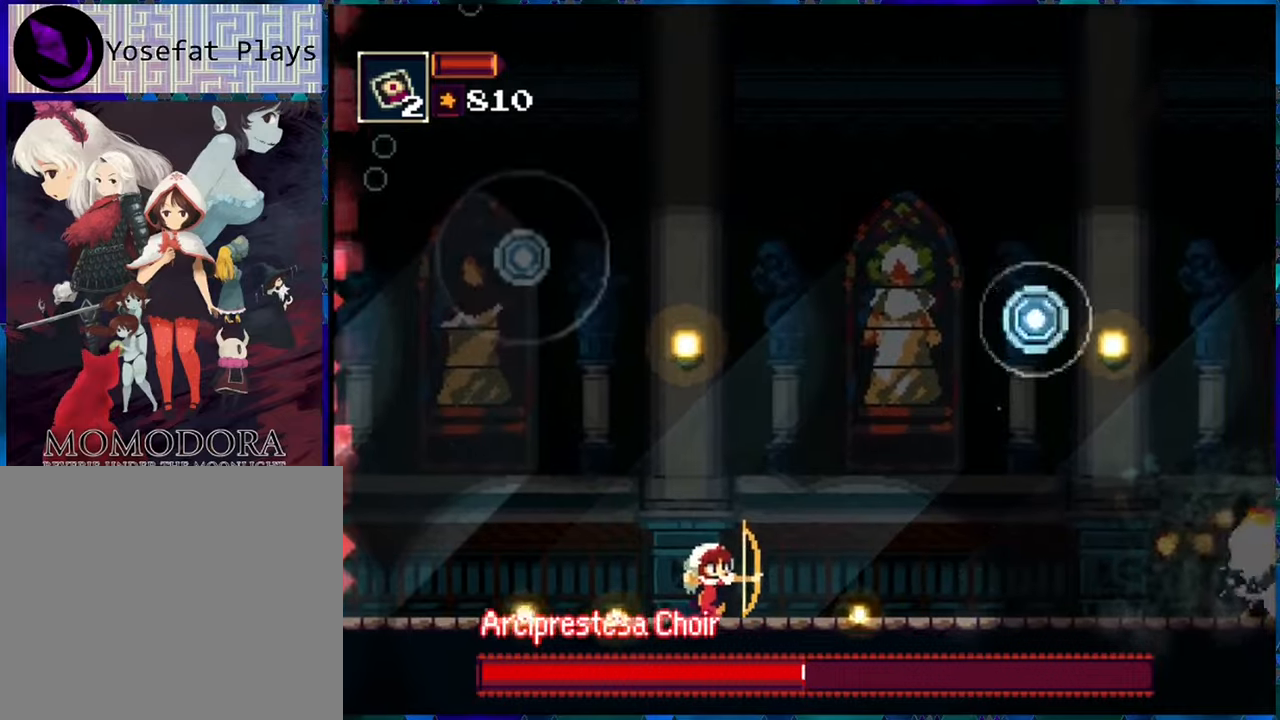
{"buttons": ["R1"], "left_stick": "center", "right_stick": "center", "events": [[33, "R1", "up"], [133, "R1", "down"], [250, "R1", "up"], [300, "R1", "down"], [333, "DPAD_DOWN", "up"]]}
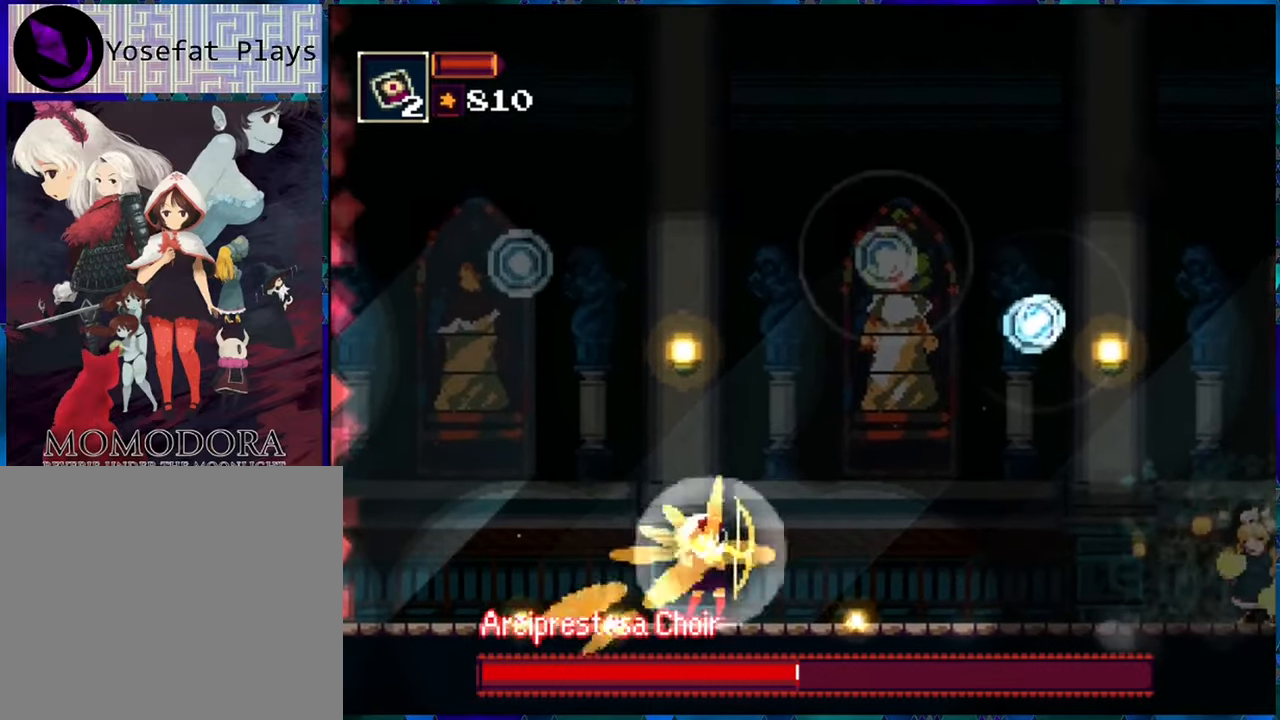
{"buttons": ["A", "R1", "DPAD_LEFT"], "left_stick": "center", "right_stick": "center", "events": [[83, "DPAD_RIGHT", "down"], [216, "DPAD_RIGHT", "up"], [300, "DPAD_LEFT", "down"], [483, "A", "down"]]}
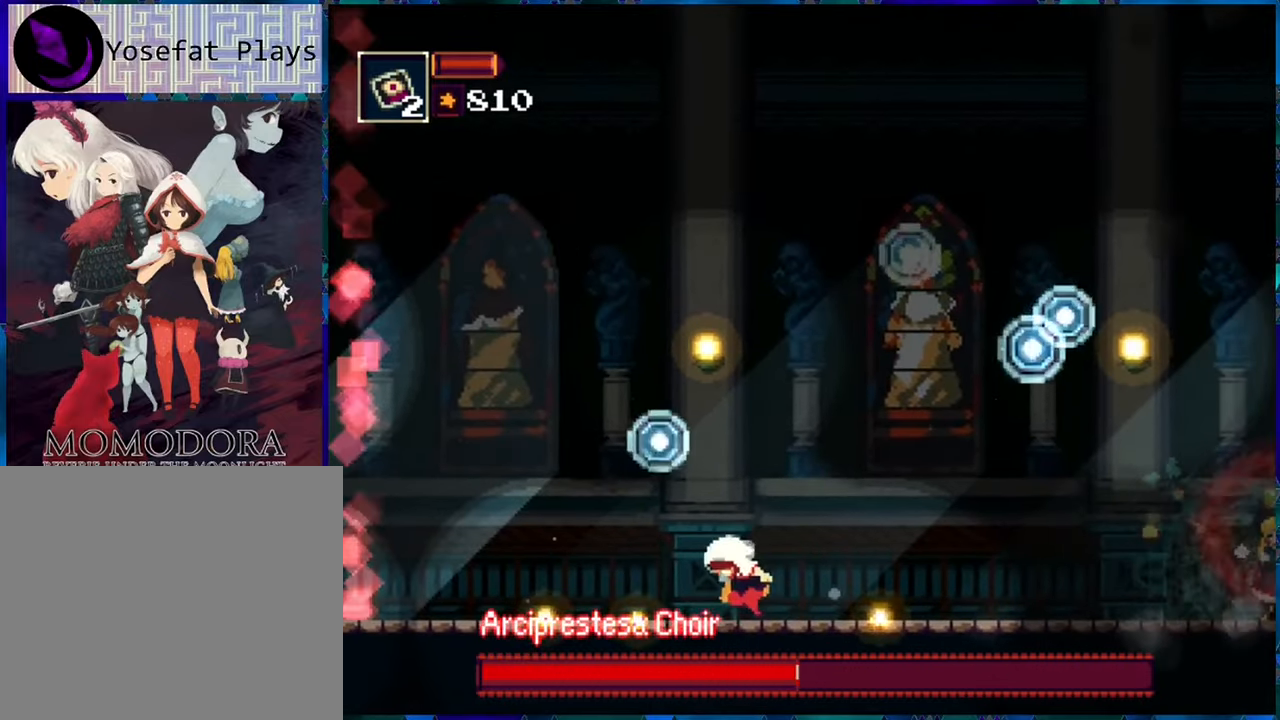
{"buttons": ["R1", "DPAD_LEFT"], "left_stick": "center", "right_stick": "center", "events": [[150, "A", "up"]]}
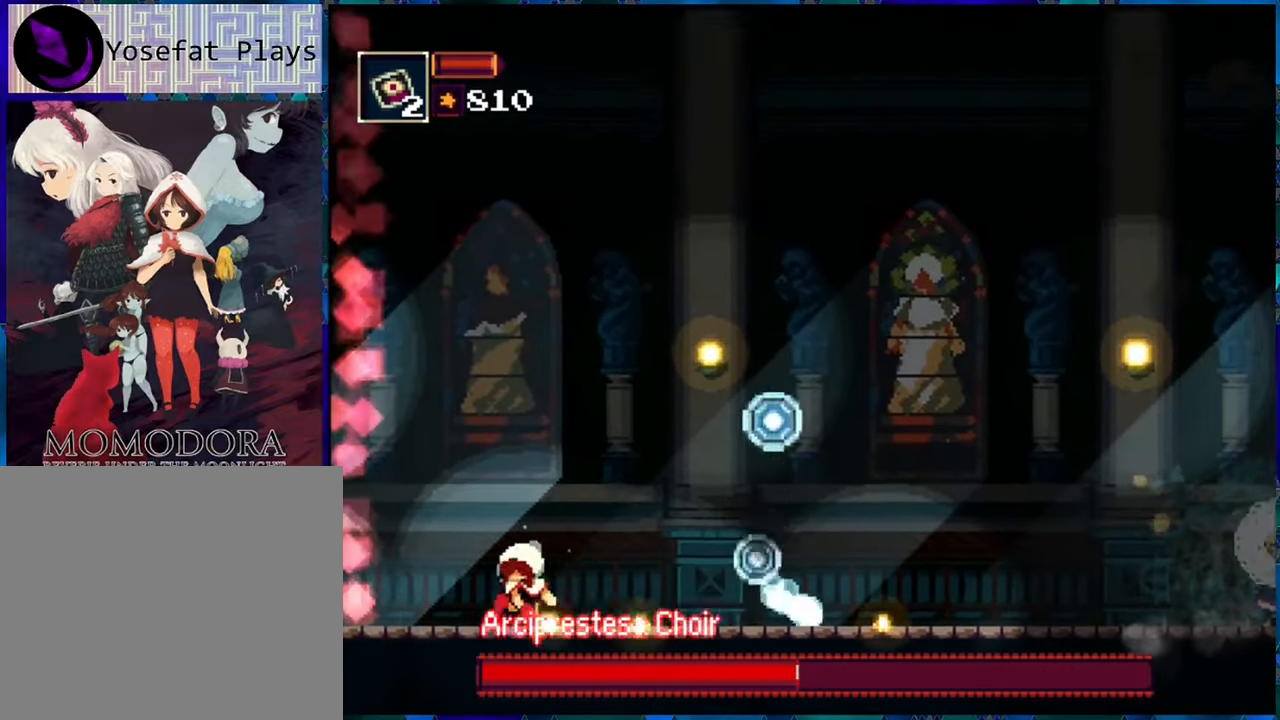
{"buttons": ["R1", "DPAD_RIGHT"], "left_stick": "center", "right_stick": "center", "events": [[266, "B", "down"], [333, "DPAD_LEFT", "up"], [433, "B", "up"], [433, "DPAD_RIGHT", "down"]]}
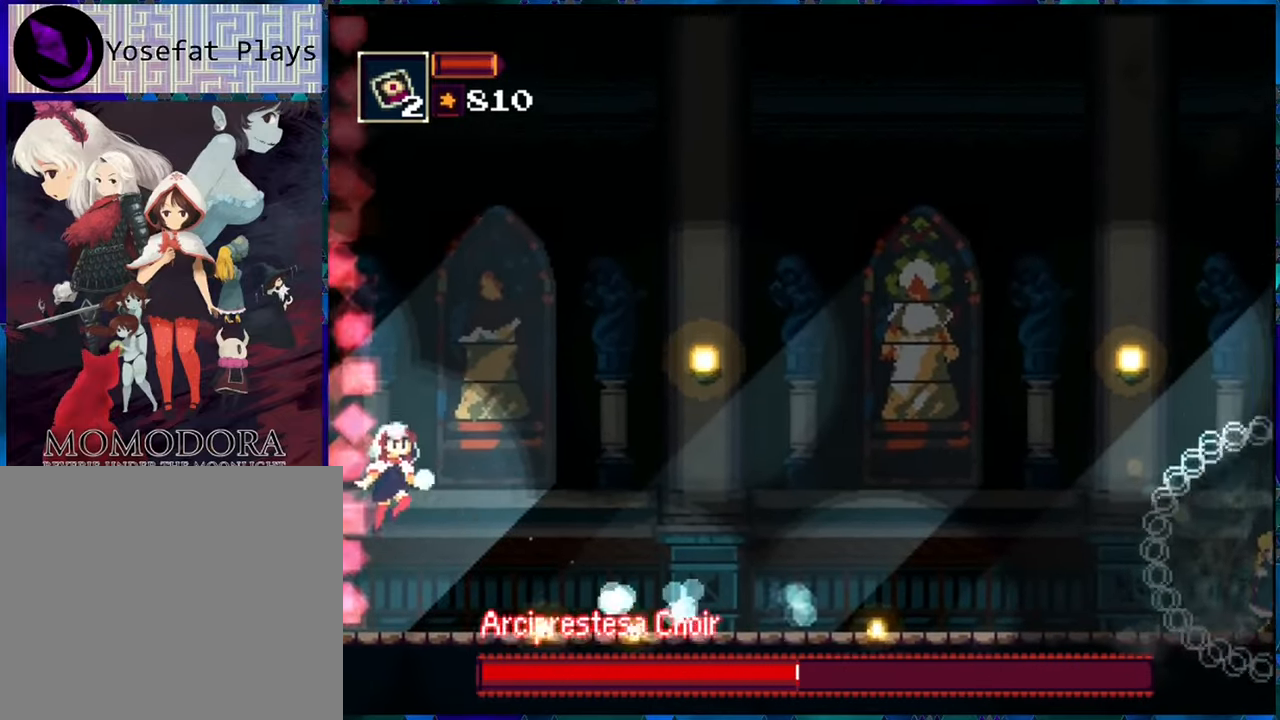
{"buttons": ["R1", "DPAD_DOWN"], "left_stick": "center", "right_stick": "center", "events": [[383, "DPAD_DOWN", "down"], [383, "DPAD_RIGHT", "up"]]}
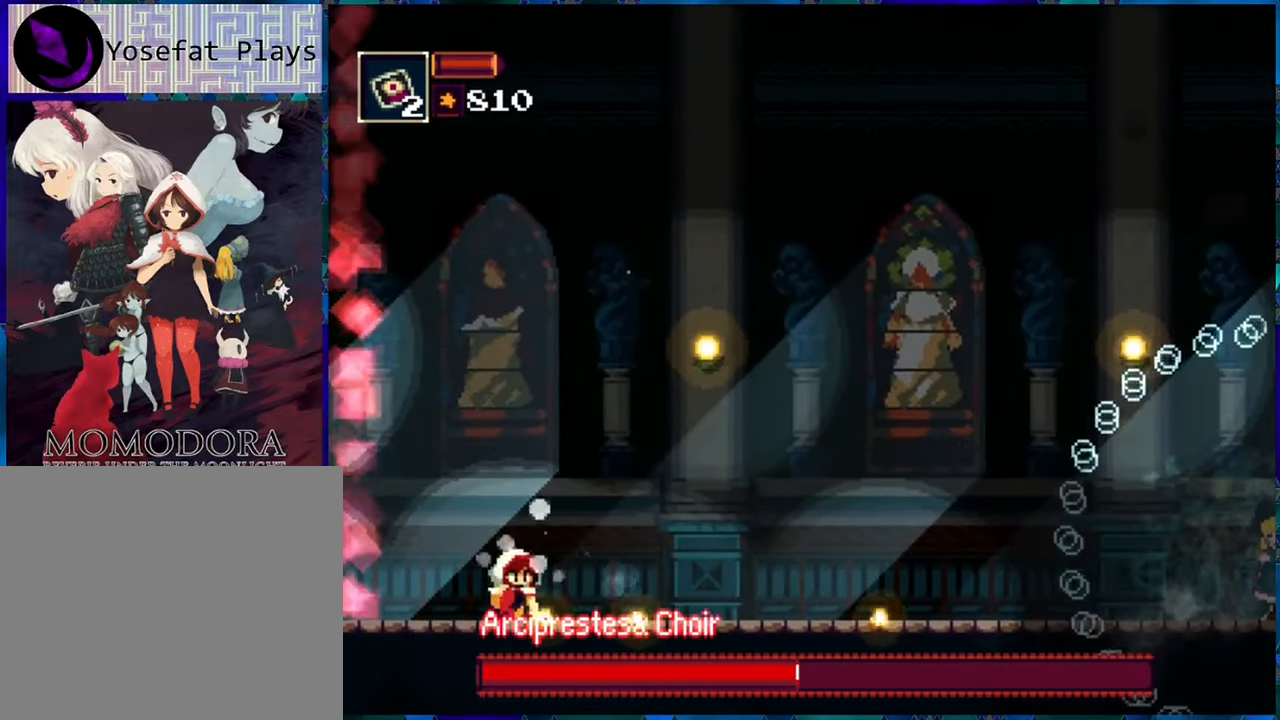
{"buttons": ["R1", "DPAD_DOWN"], "left_stick": "center", "right_stick": "center", "events": [[66, "R1", "up"], [166, "R1", "down"], [233, "R1", "up"], [300, "R1", "down"], [366, "R1", "up"], [450, "R1", "down"]]}
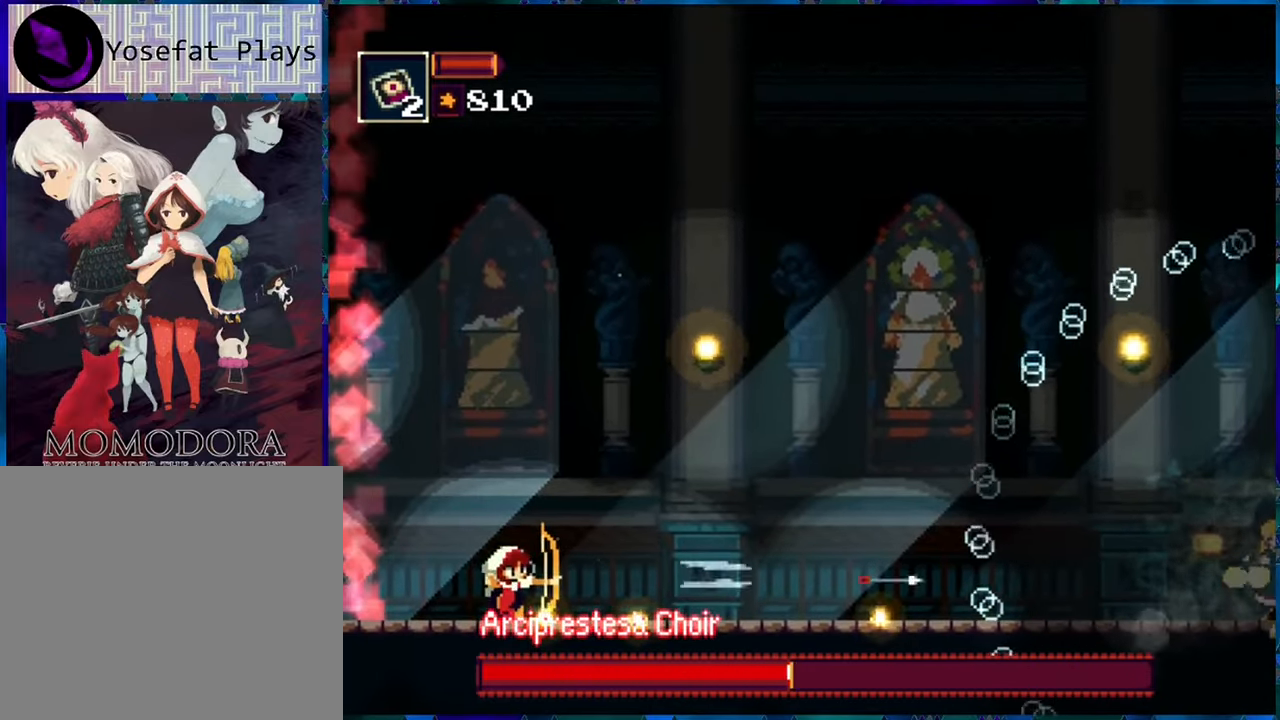
{"buttons": ["DPAD_DOWN"], "left_stick": "center", "right_stick": "center", "events": [[33, "R1", "up"], [116, "R1", "down"], [183, "R1", "up"], [250, "R1", "down"], [316, "R1", "up"], [400, "R1", "down"], [483, "R1", "up"]]}
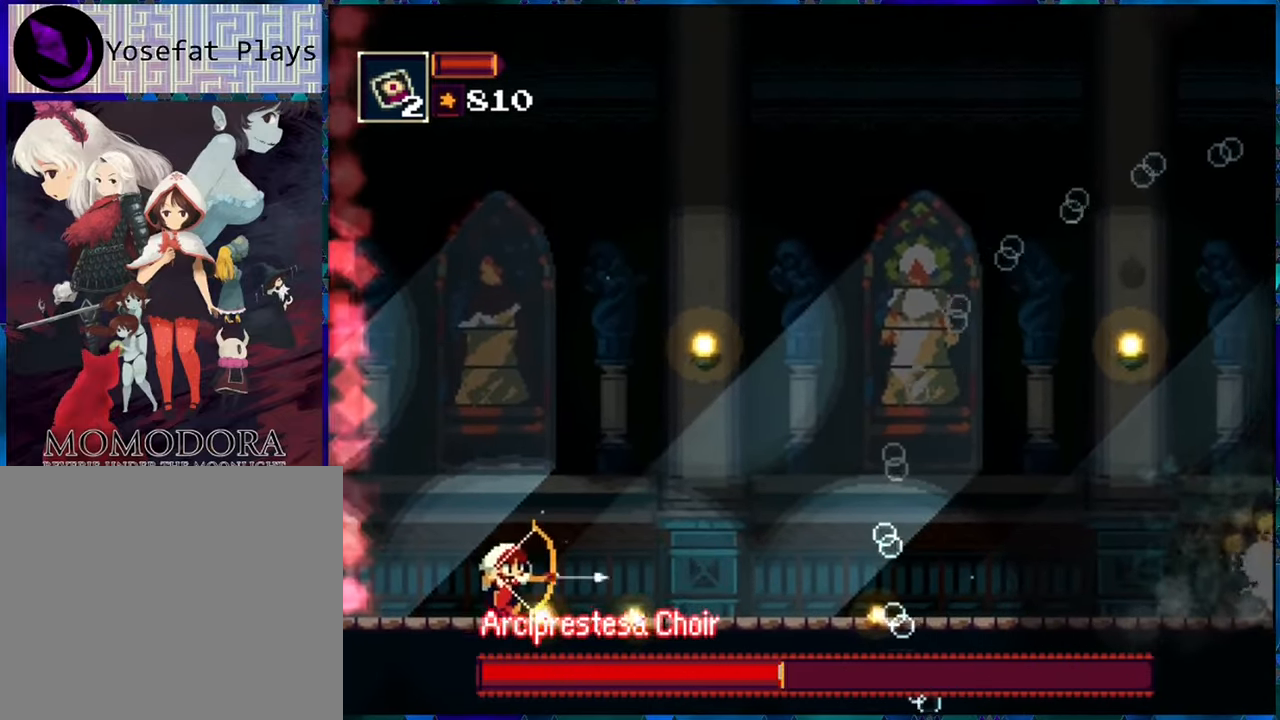
{"buttons": ["DPAD_DOWN"], "left_stick": "center", "right_stick": "center", "events": [[66, "R1", "down"], [150, "R1", "up"], [233, "R1", "down"], [300, "R1", "up"], [383, "R1", "down"], [450, "R1", "up"]]}
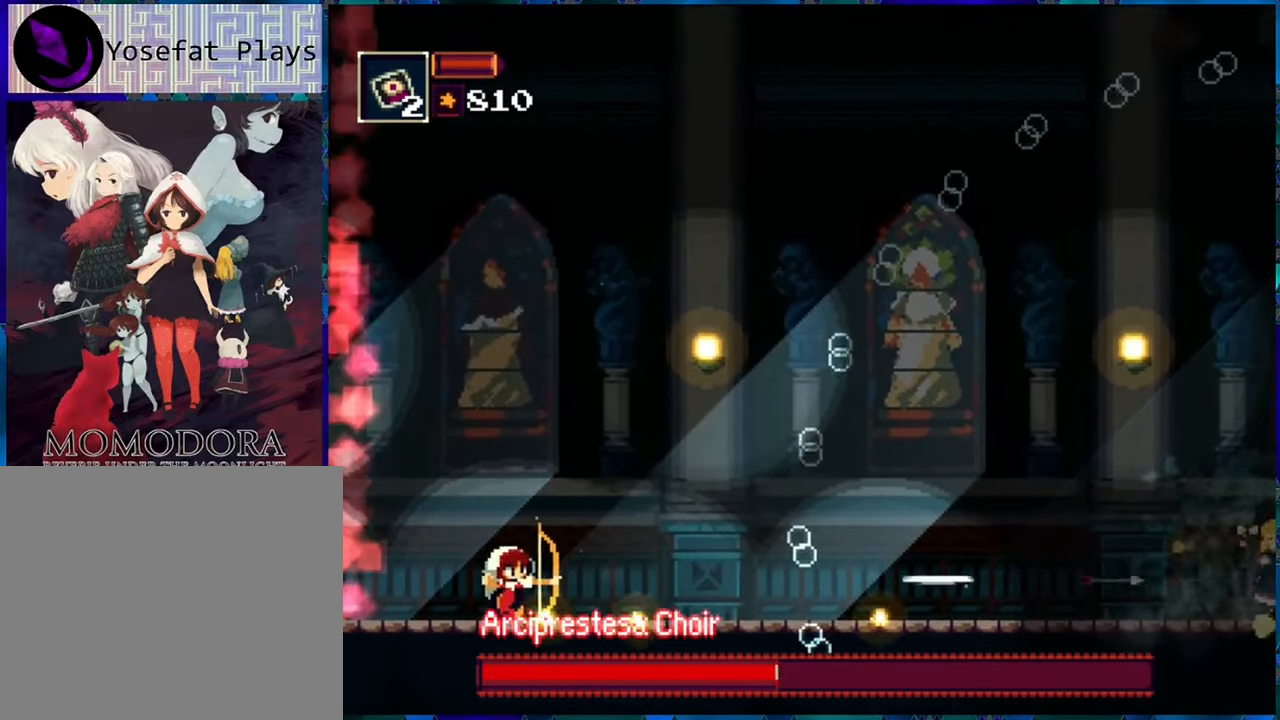
{"buttons": ["R1"], "left_stick": "center", "right_stick": "center", "events": [[50, "R1", "down"], [133, "R1", "up"], [183, "R1", "down"], [283, "DPAD_DOWN", "up"]]}
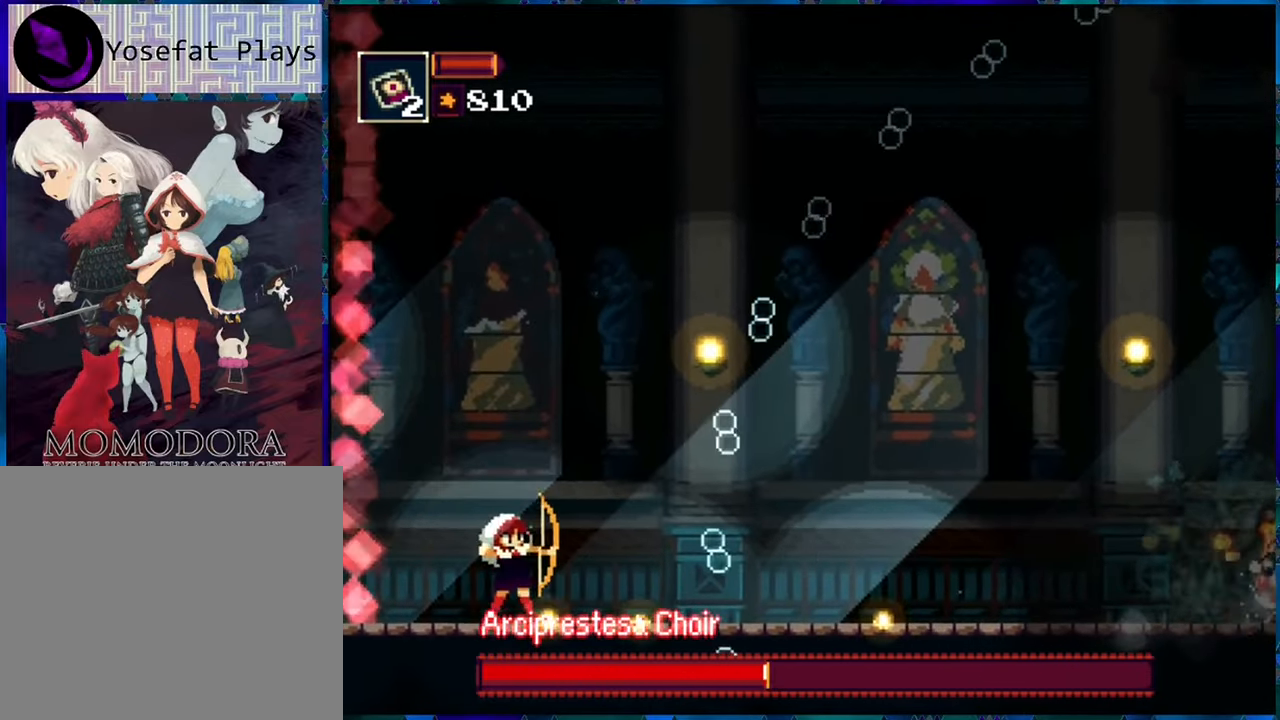
{"buttons": ["R1", "DPAD_RIGHT"], "left_stick": "center", "right_stick": "center", "events": [[100, "DPAD_RIGHT", "down"], [166, "A", "down"], [316, "A", "up"]]}